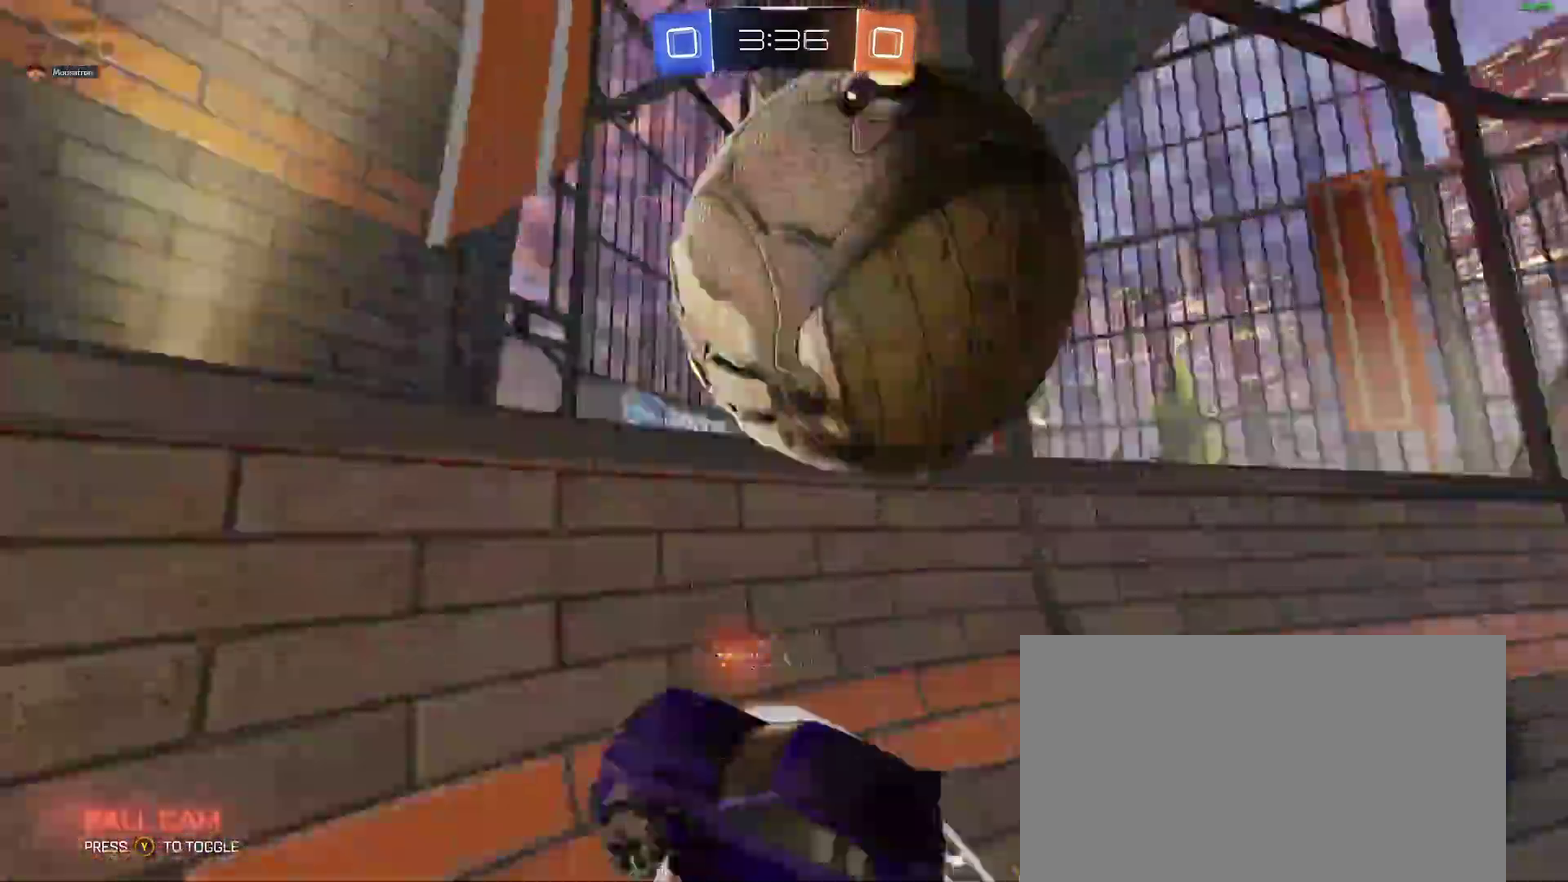
Gameplay with a controller (Xbox layout); each line is a JSON object with the inputs held at the frame after it. "events" lists button and stick changes between this image and that frame as [ms after this image, input, new state], when the widget could be followed in between. Not read: L1 R1.
{"buttons": ["R2"], "left_stick": "right", "right_stick": "center", "events": [[467, "left_stick", "right"]]}
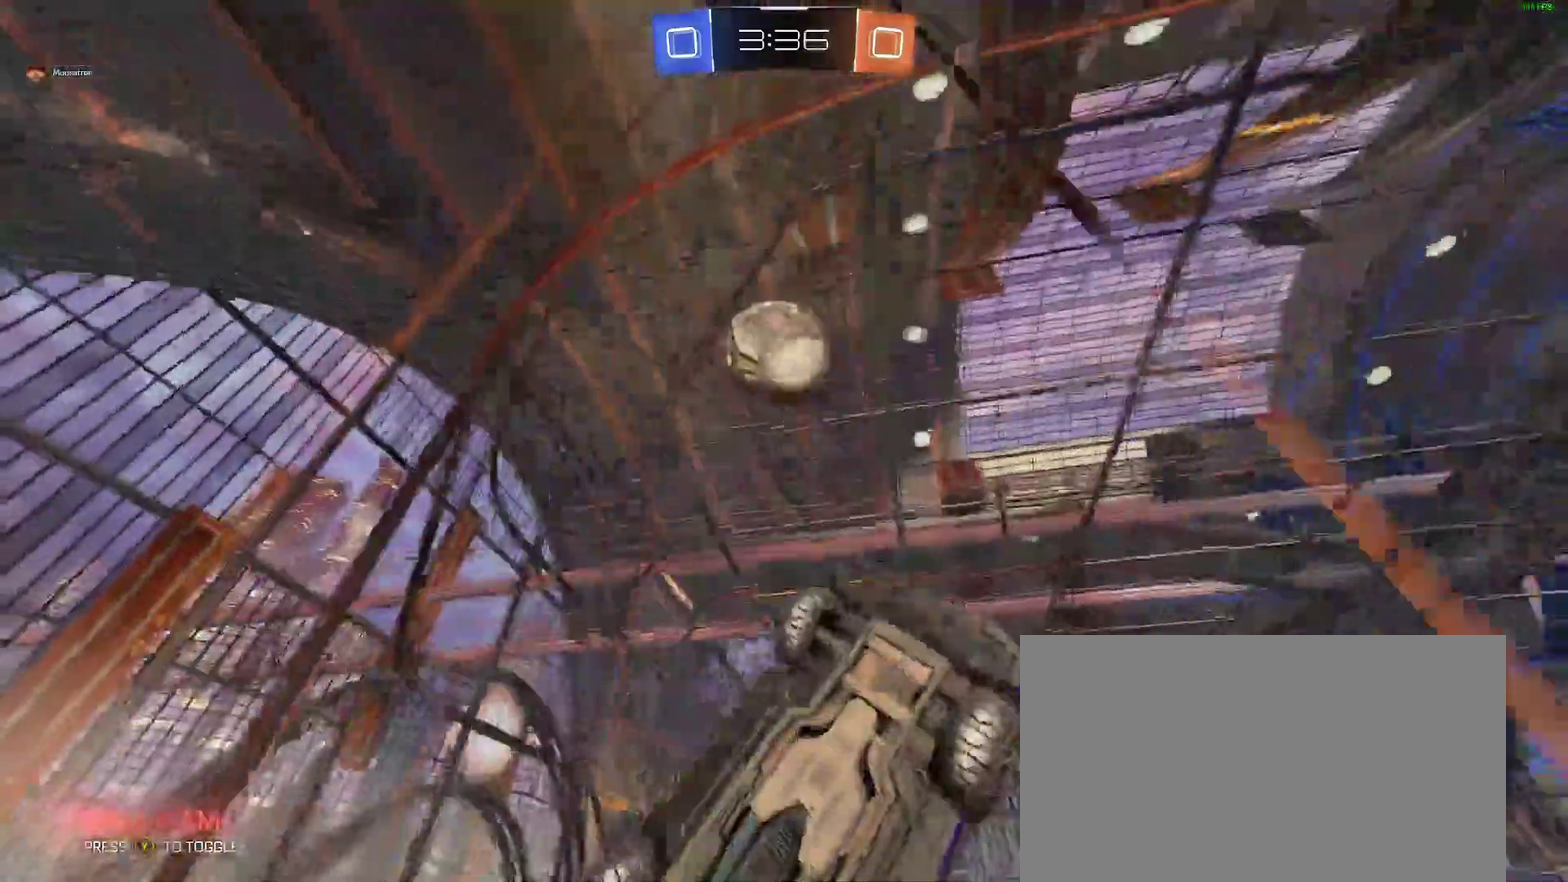
{"buttons": ["R2"], "left_stick": "down-right", "right_stick": "center", "events": [[167, "L2", "down"], [267, "A", "down"], [300, "left_stick", "down-right"], [317, "L2", "up"], [467, "A", "up"]]}
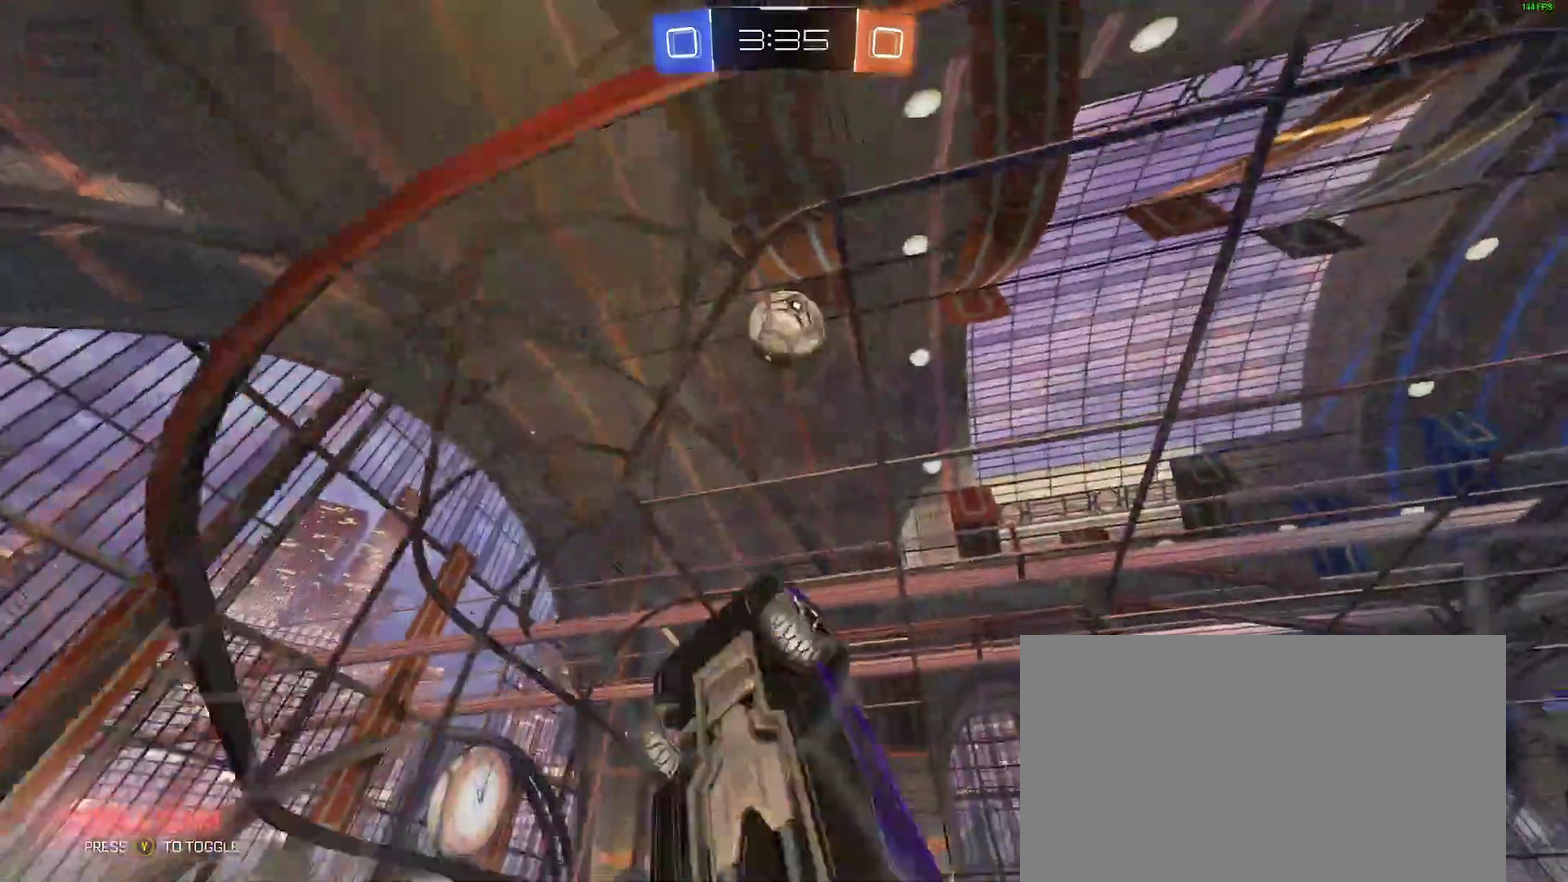
{"buttons": ["B"], "left_stick": "right", "right_stick": "center"}
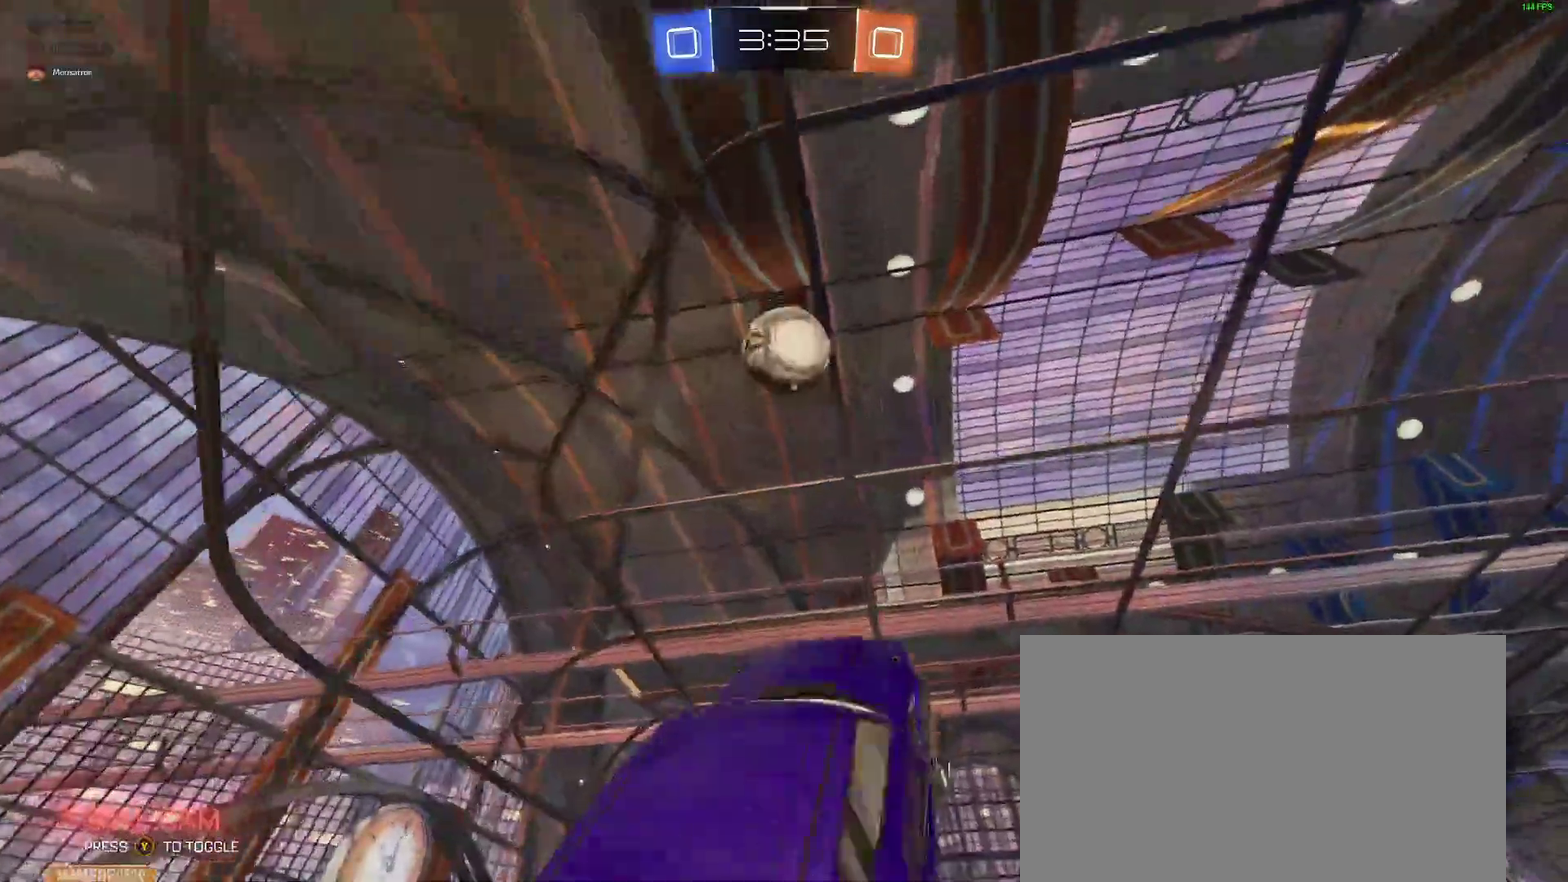
{"buttons": ["B"], "left_stick": "up", "right_stick": "center"}
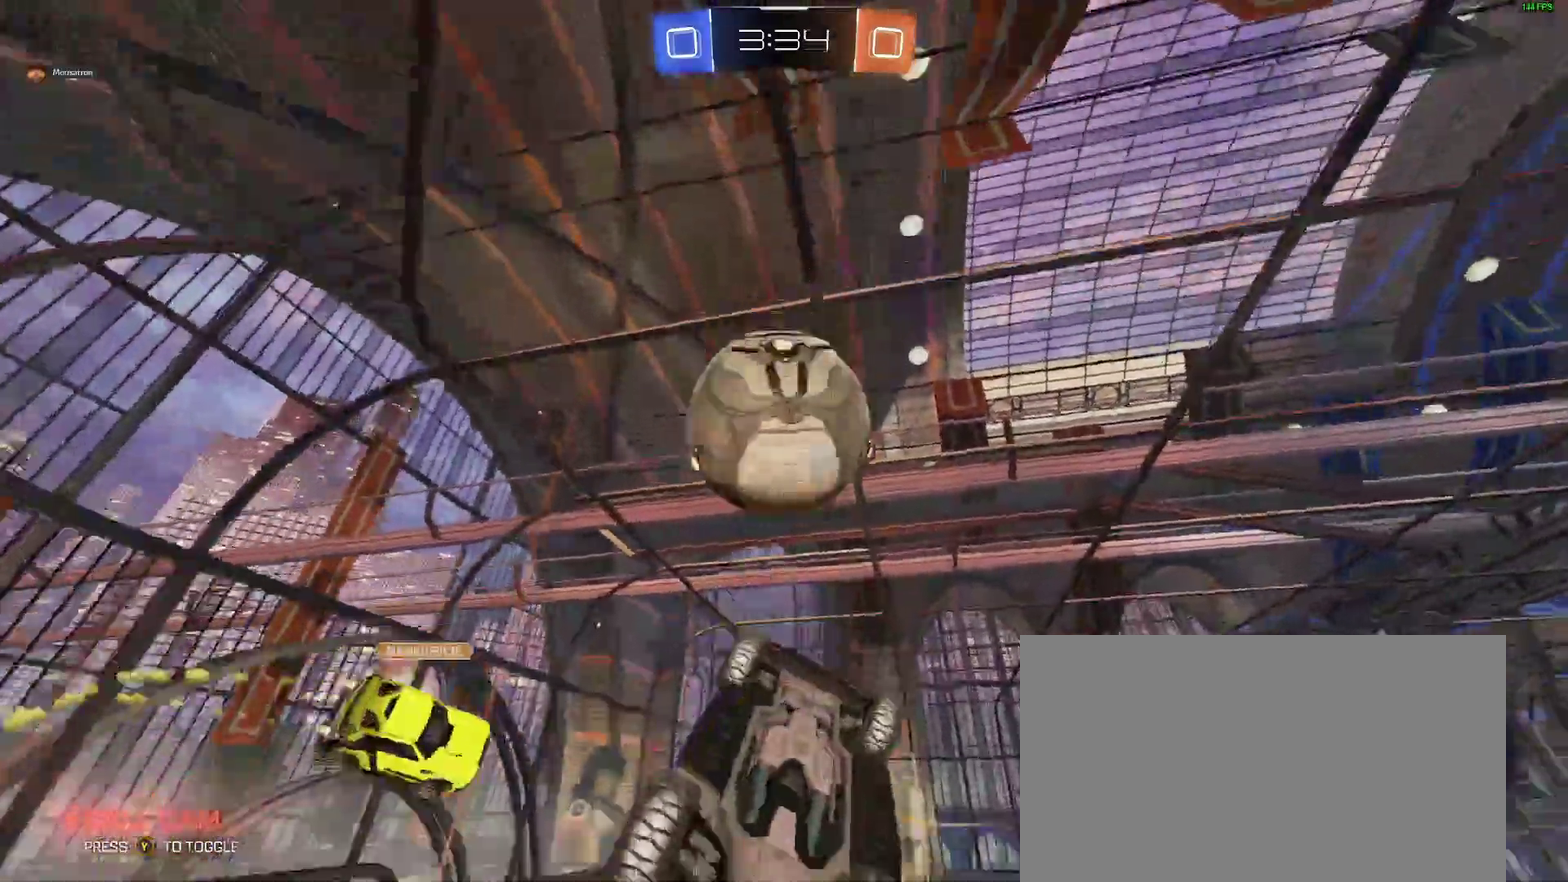
{"buttons": [], "left_stick": "down", "right_stick": "center", "events": [[50, "A", "down"], [117, "left_stick", "down-right"], [183, "A", "up"], [200, "left_stick", "down"], [267, "B", "up"]]}
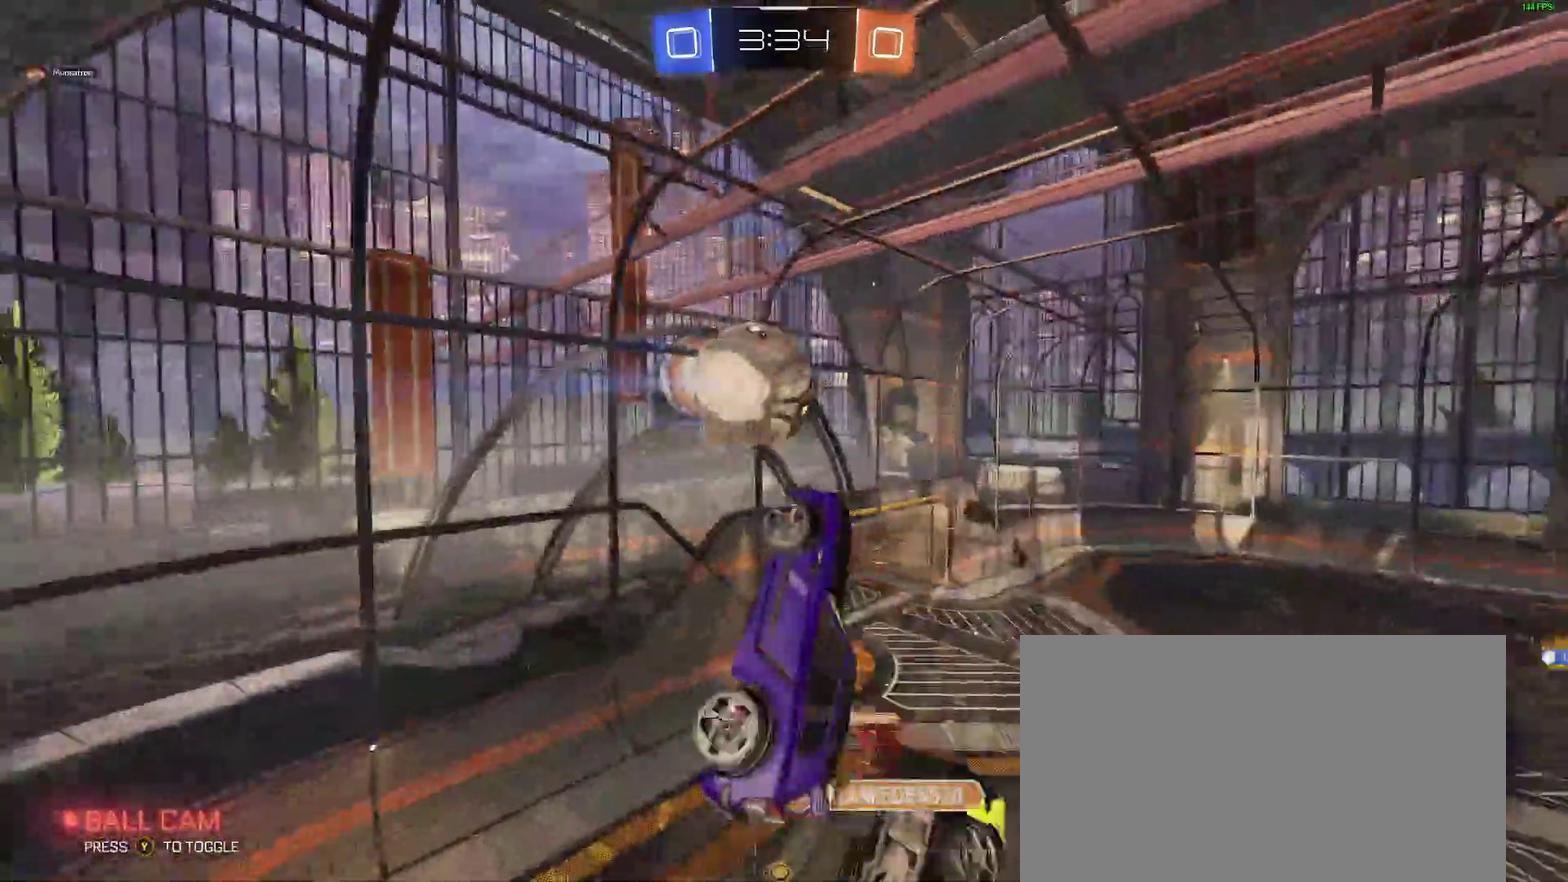
{"buttons": ["Y"], "left_stick": "up", "right_stick": "center", "events": [[250, "left_stick", "center"], [317, "left_stick", "up"], [483, "Y", "down"]]}
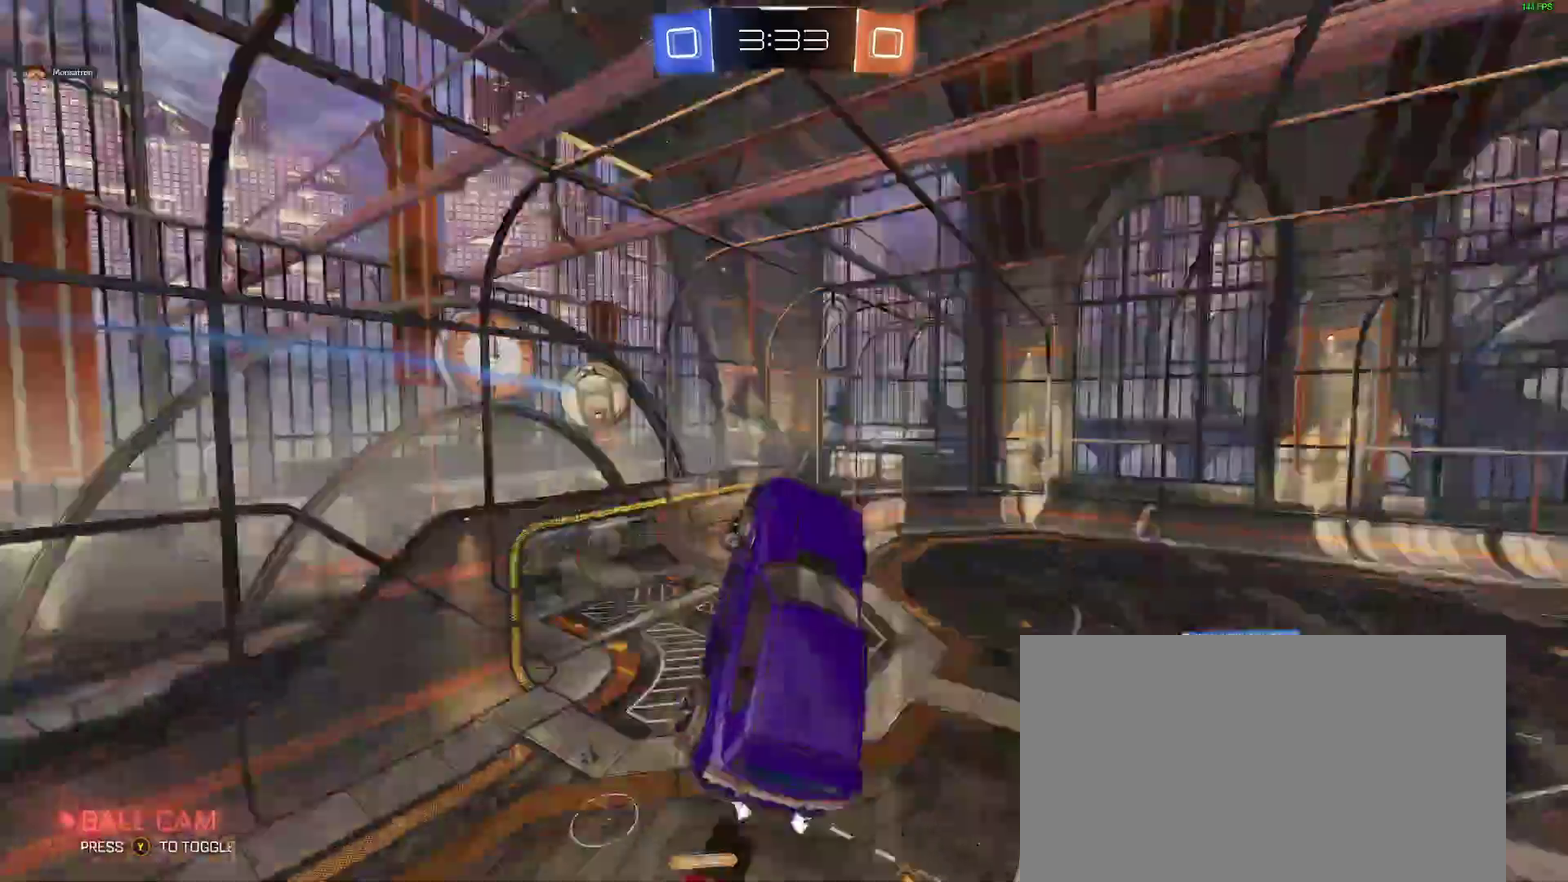
{"buttons": [], "left_stick": "center", "right_stick": "center", "events": [[100, "Y", "up"], [133, "left_stick", "center"], [283, "Y", "down"], [400, "Y", "up"]]}
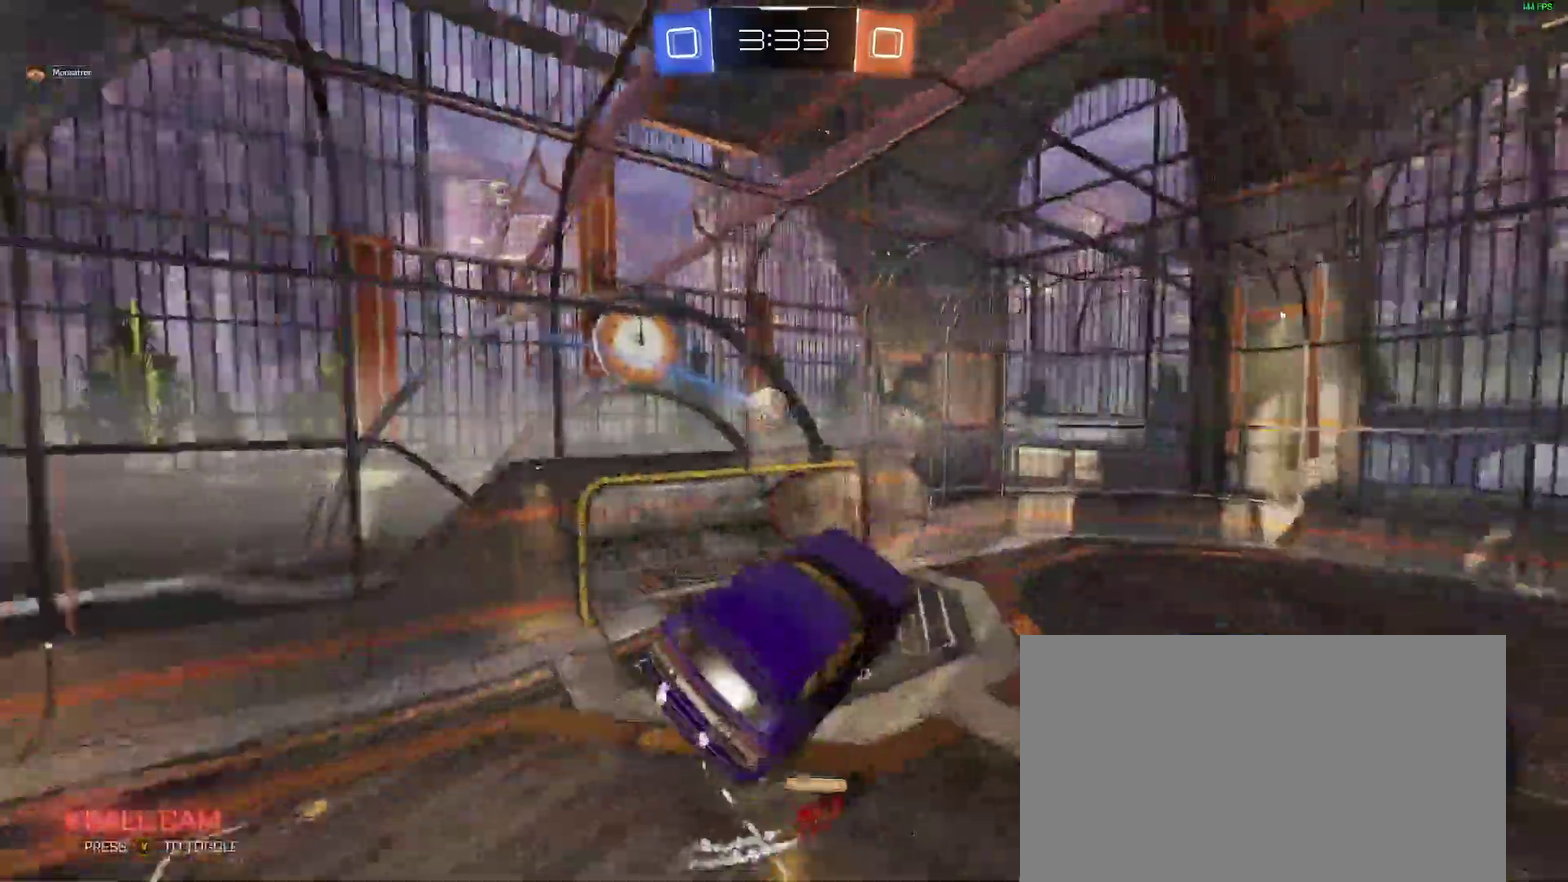
{"buttons": ["R2"], "left_stick": "center", "right_stick": "center", "events": [[167, "L2", "down"], [267, "L2", "up"], [267, "R2", "down"]]}
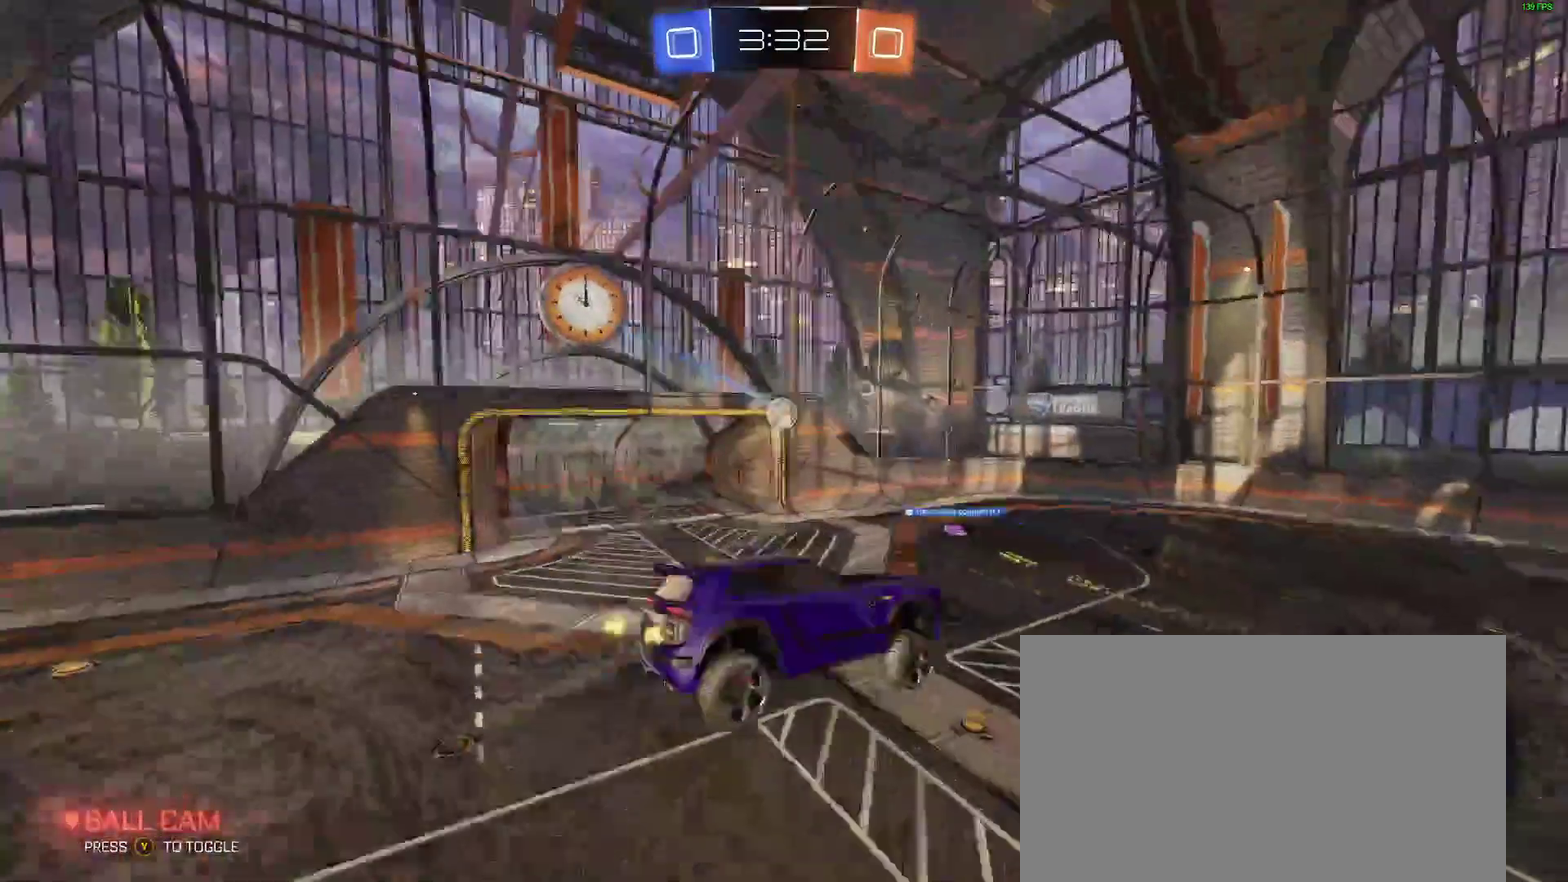
{"buttons": ["R2"], "left_stick": "down-right", "right_stick": "center", "events": [[117, "L2", "down"], [117, "left_stick", "right"], [183, "L2", "up"], [233, "left_stick", "center"], [450, "left_stick", "down-right"]]}
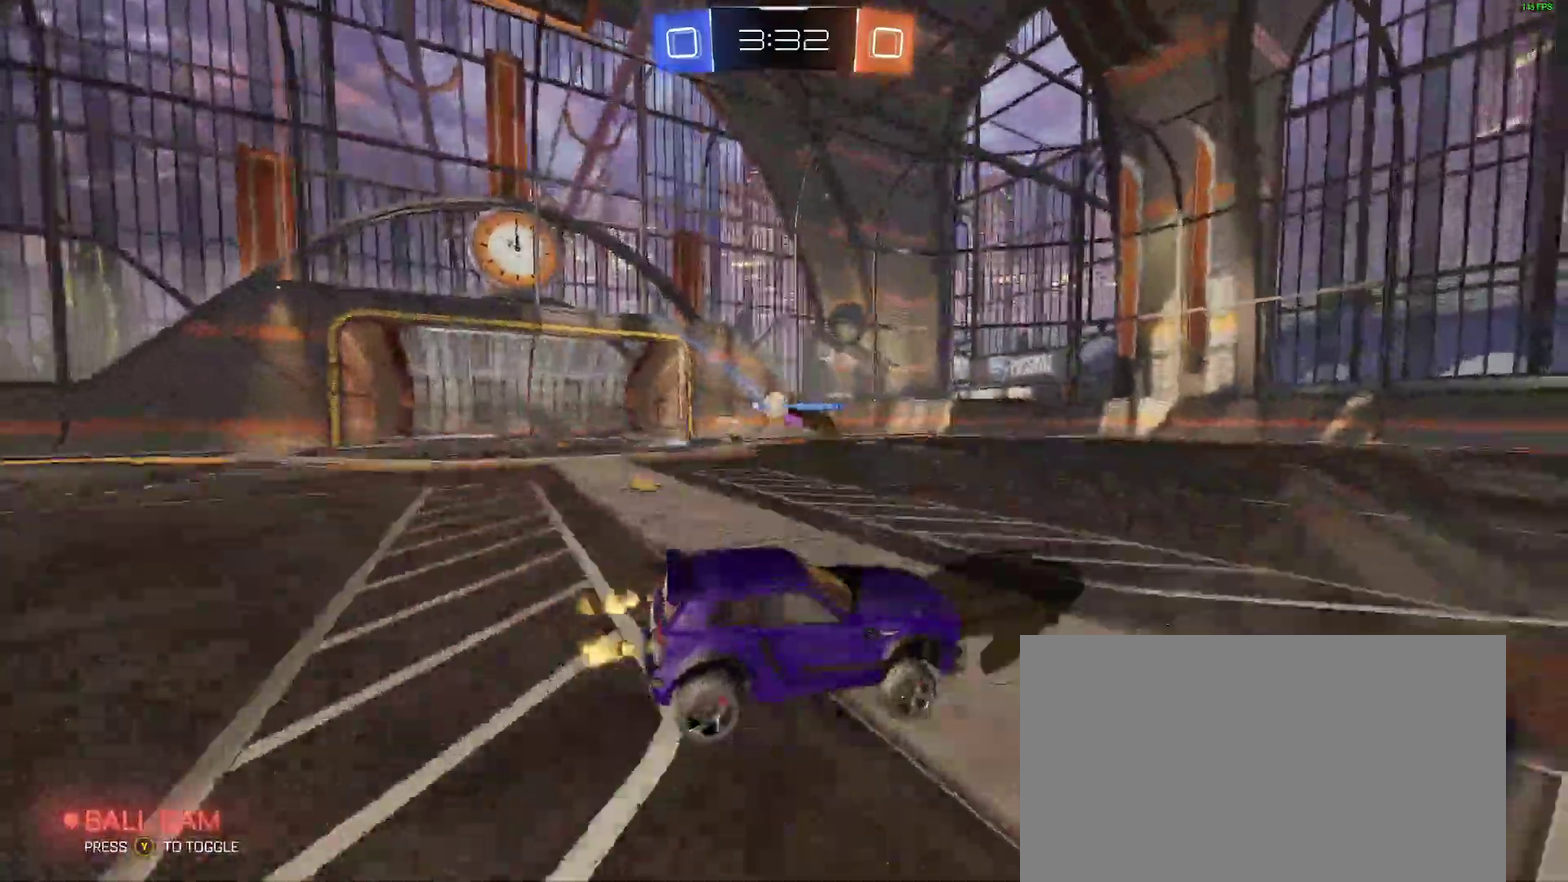
{"buttons": ["R2"], "left_stick": "center", "right_stick": "center", "events": [[50, "left_stick", "center"], [217, "Y", "down"], [317, "Y", "up"]]}
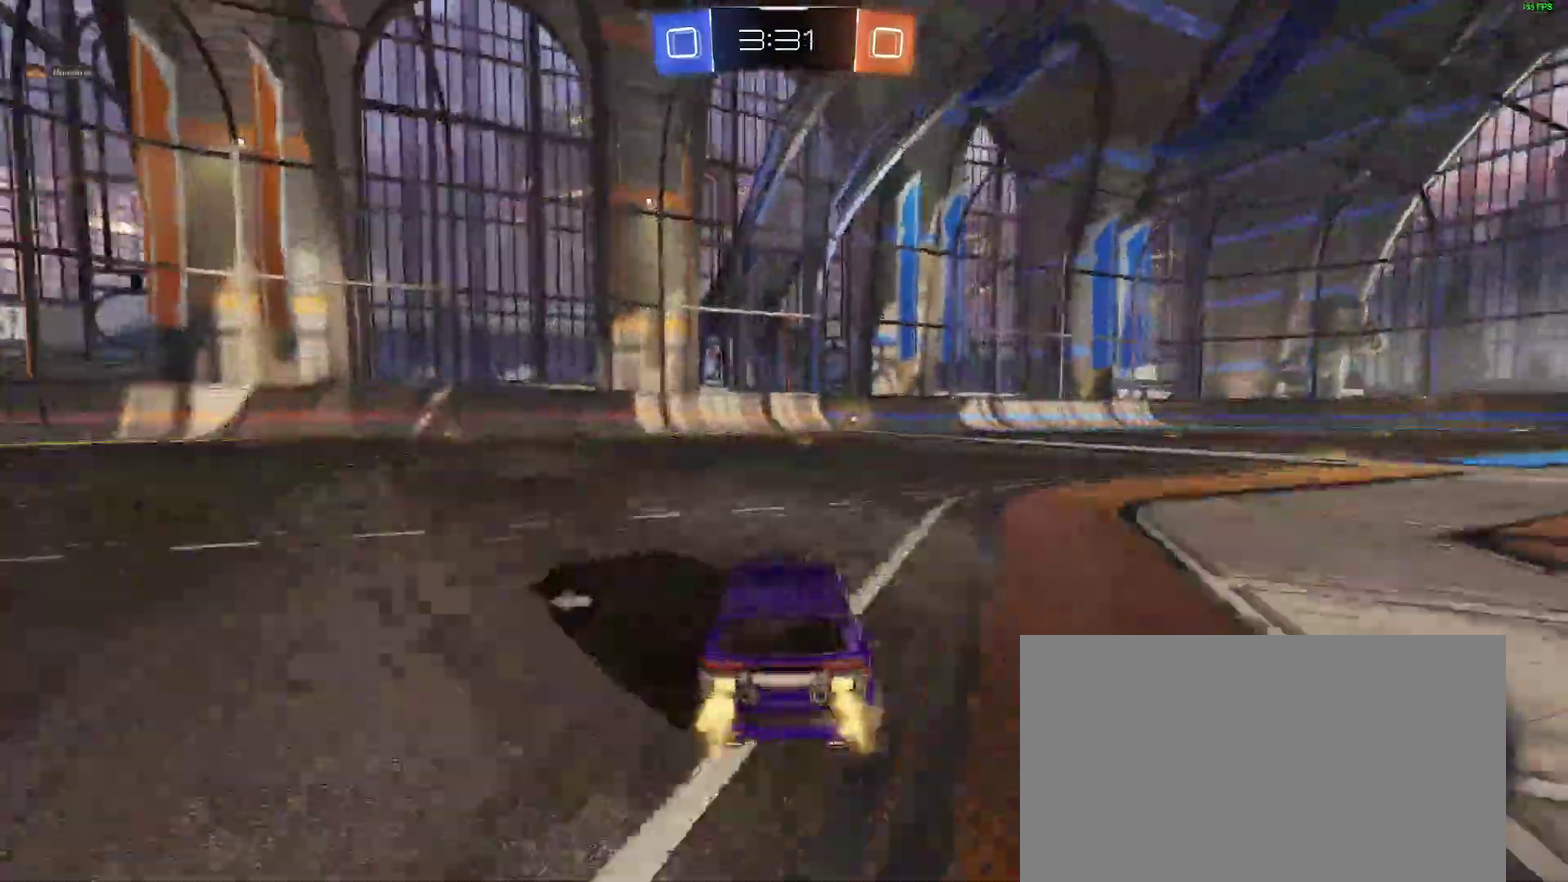
{"buttons": ["Y", "R2"], "left_stick": "center", "right_stick": "center", "events": [[200, "A", "down"], [233, "left_stick", "up"], [283, "A", "up"], [350, "A", "down"], [417, "A", "up"], [433, "left_stick", "center"], [450, "Y", "down"]]}
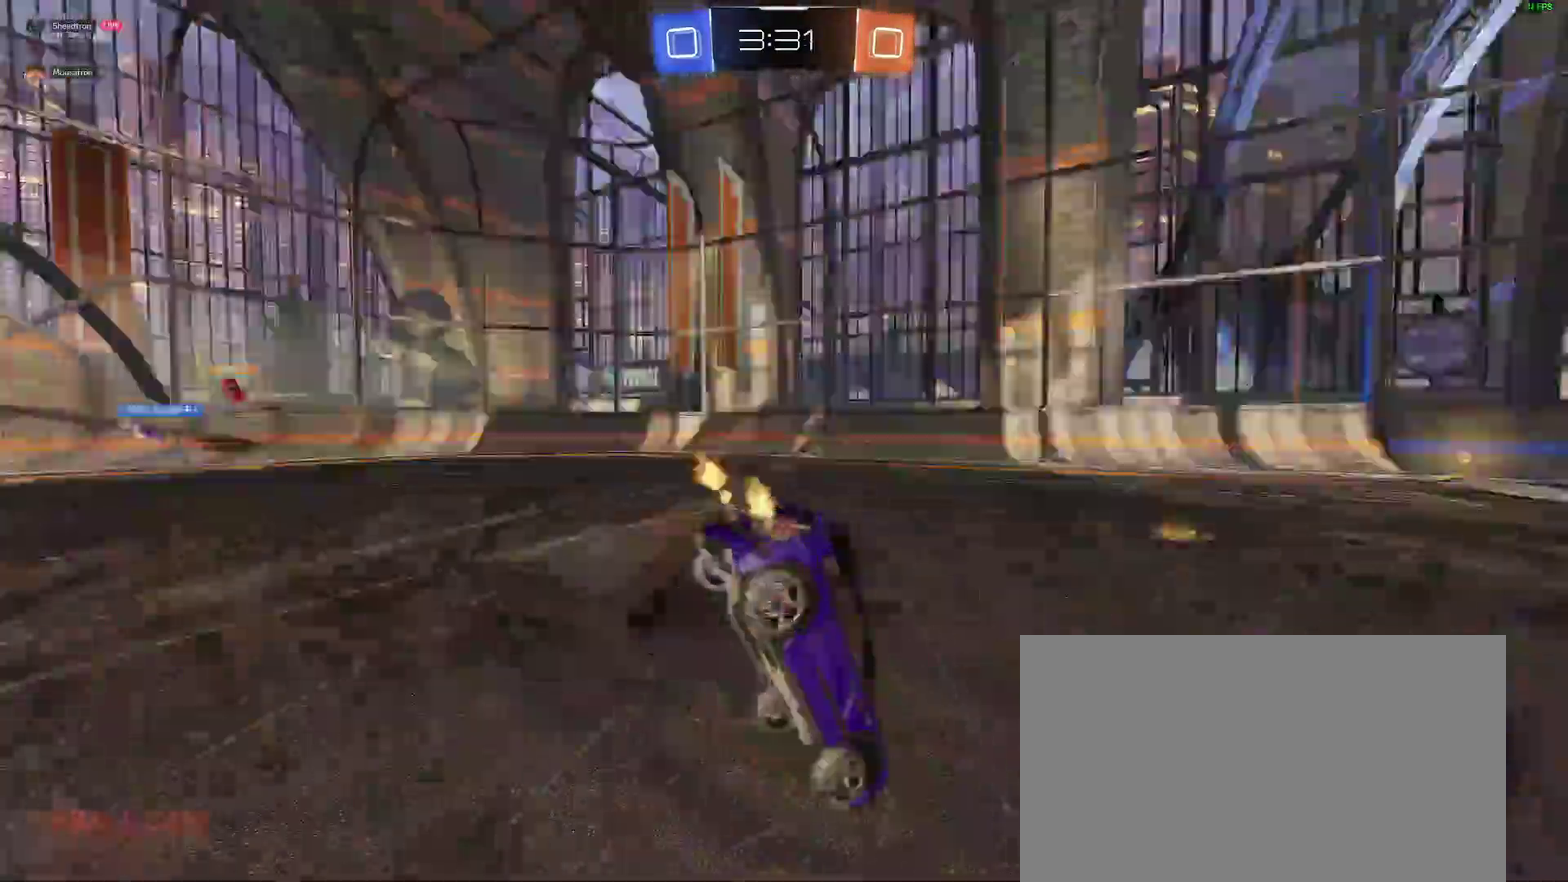
{"buttons": ["Y", "R2"], "left_stick": "down-left", "right_stick": "center"}
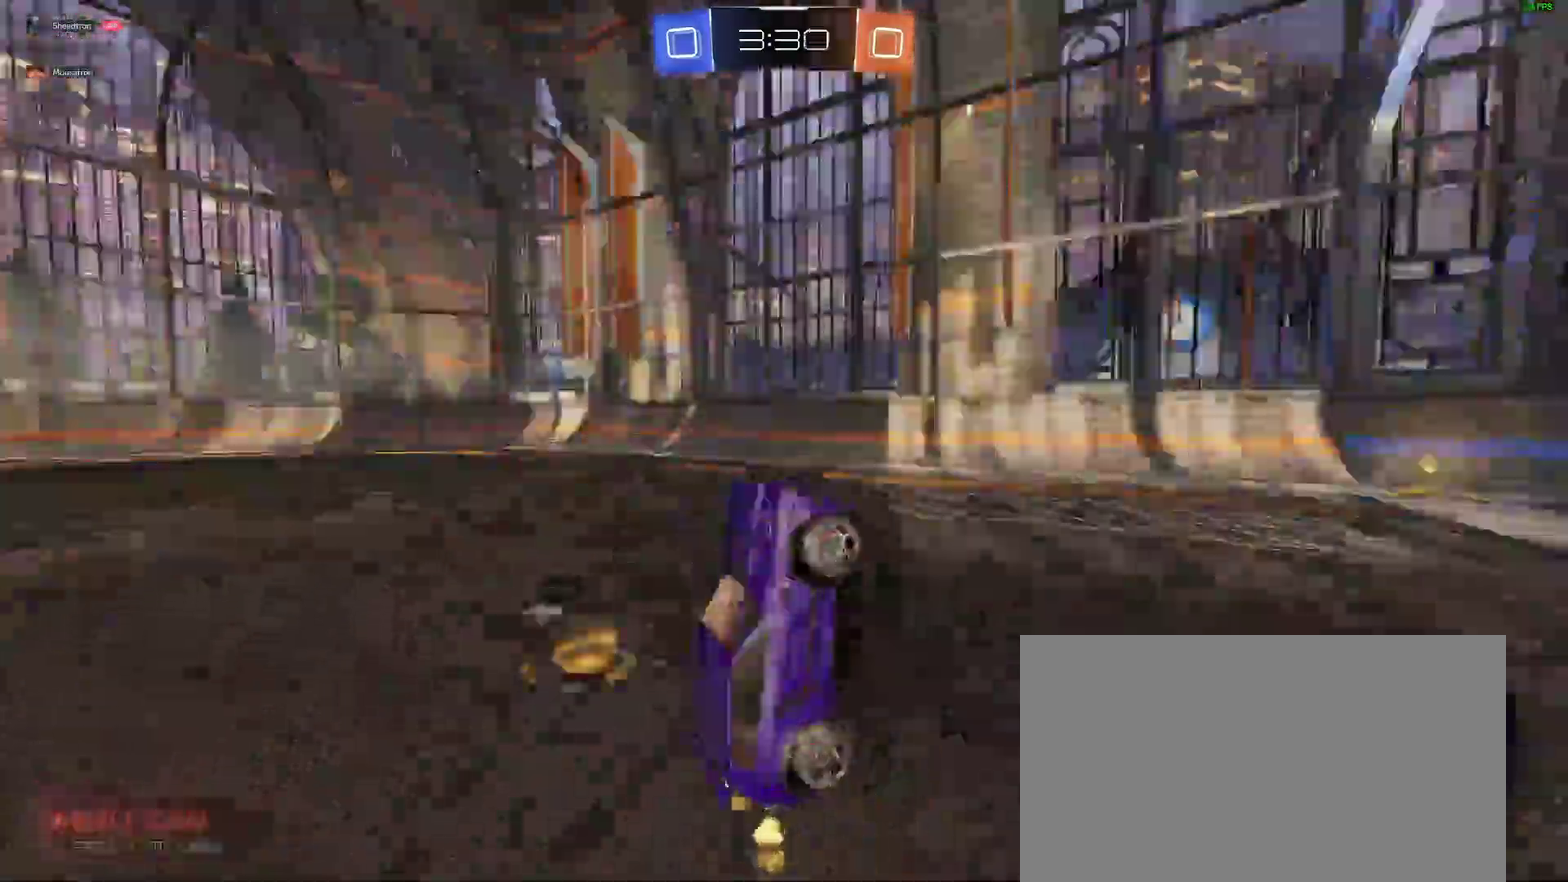
{"buttons": ["R2"], "left_stick": "down-left", "right_stick": "center"}
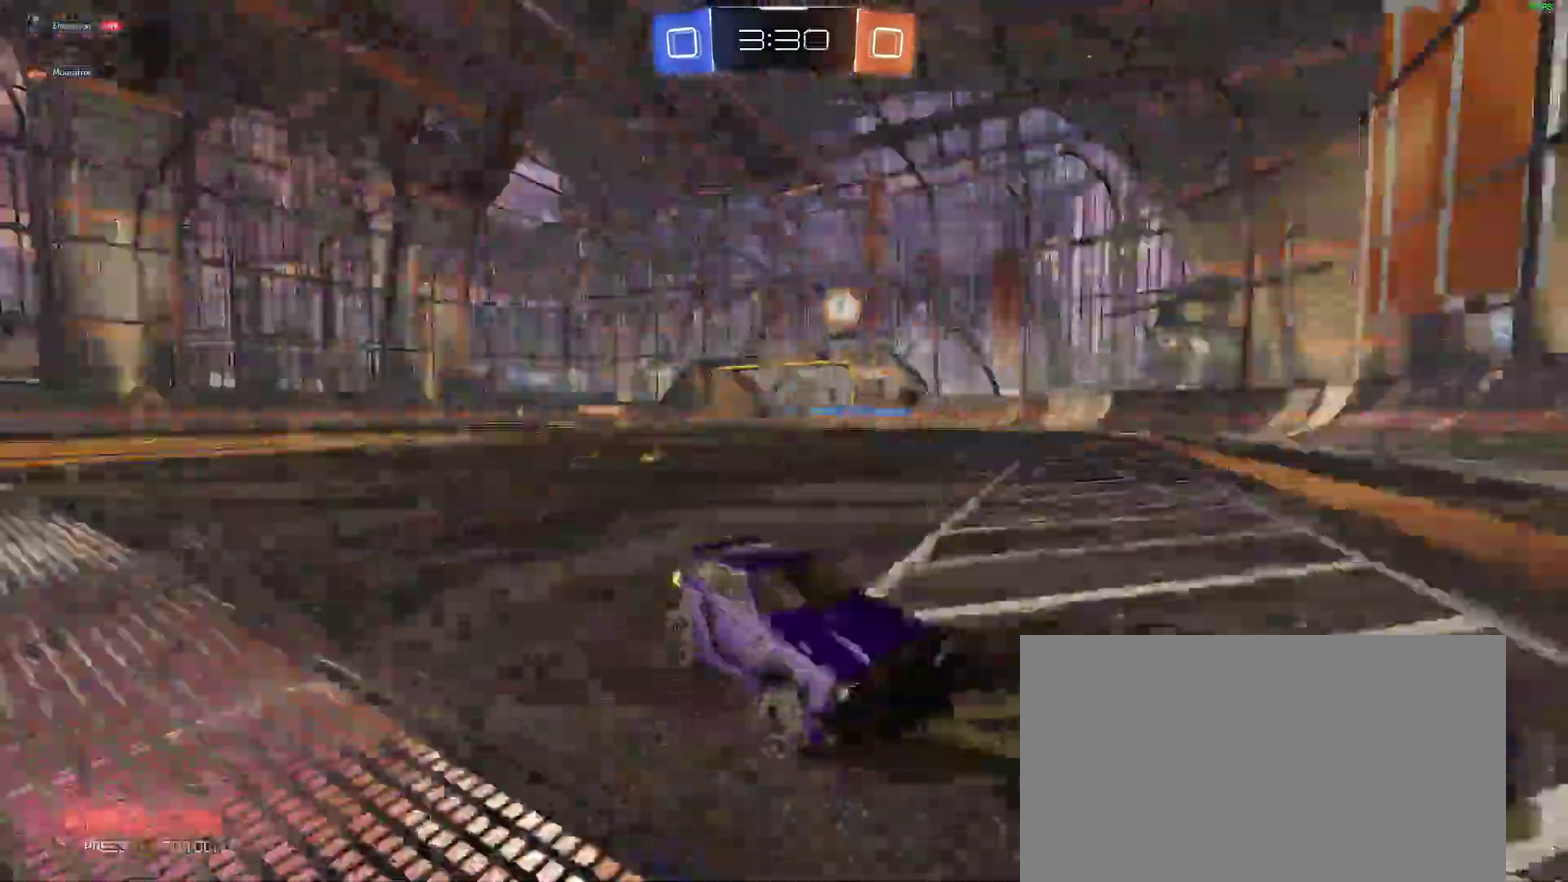
{"buttons": ["R2"], "left_stick": "right", "right_stick": "center"}
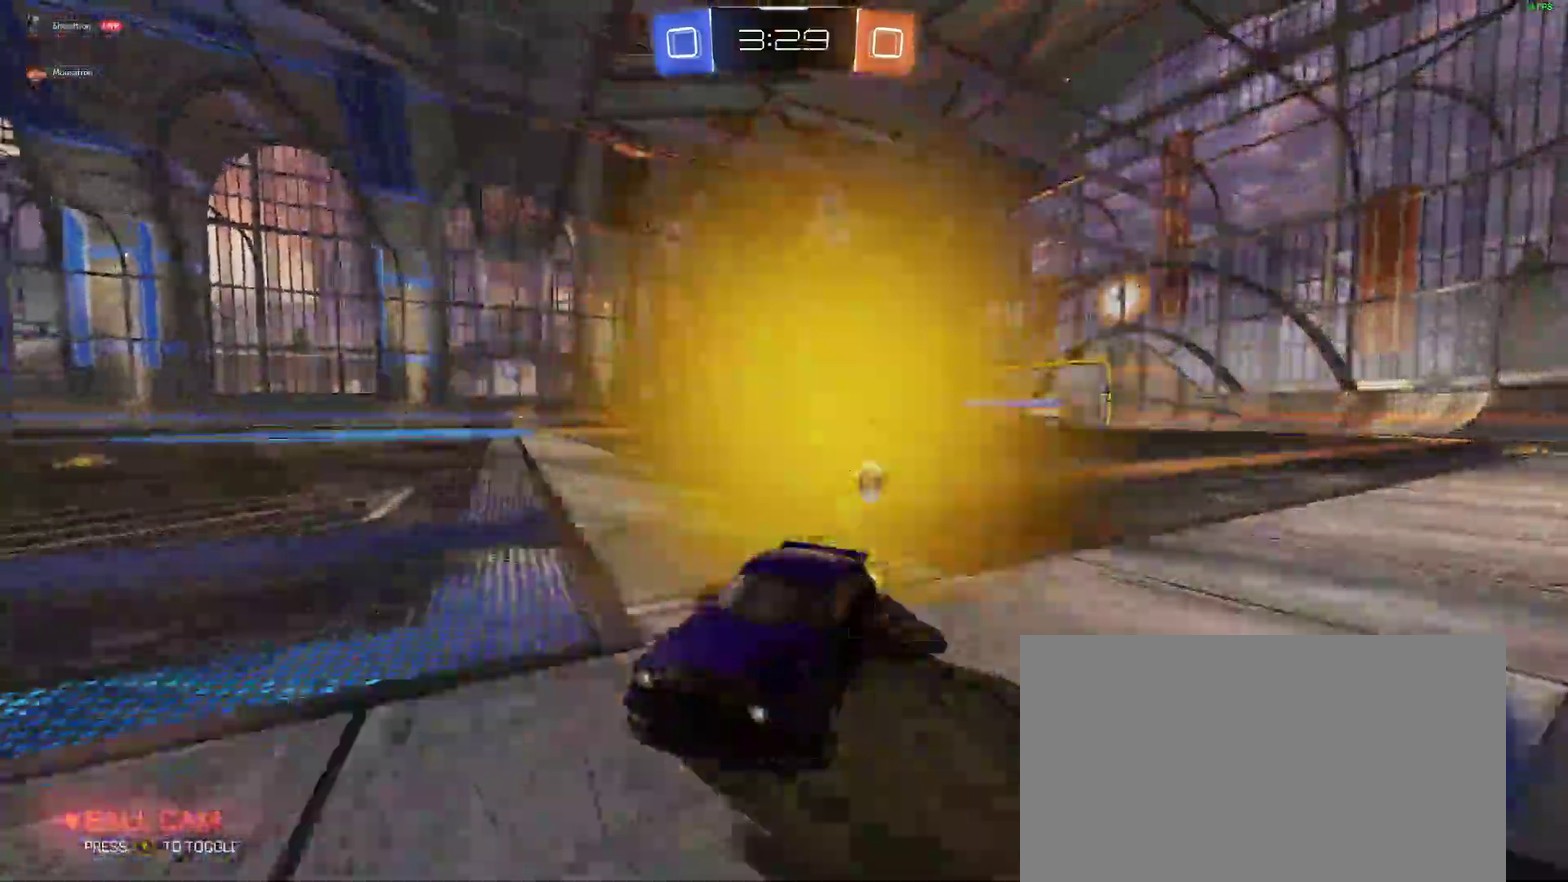
{"buttons": ["B", "R2"], "left_stick": "right", "right_stick": "center"}
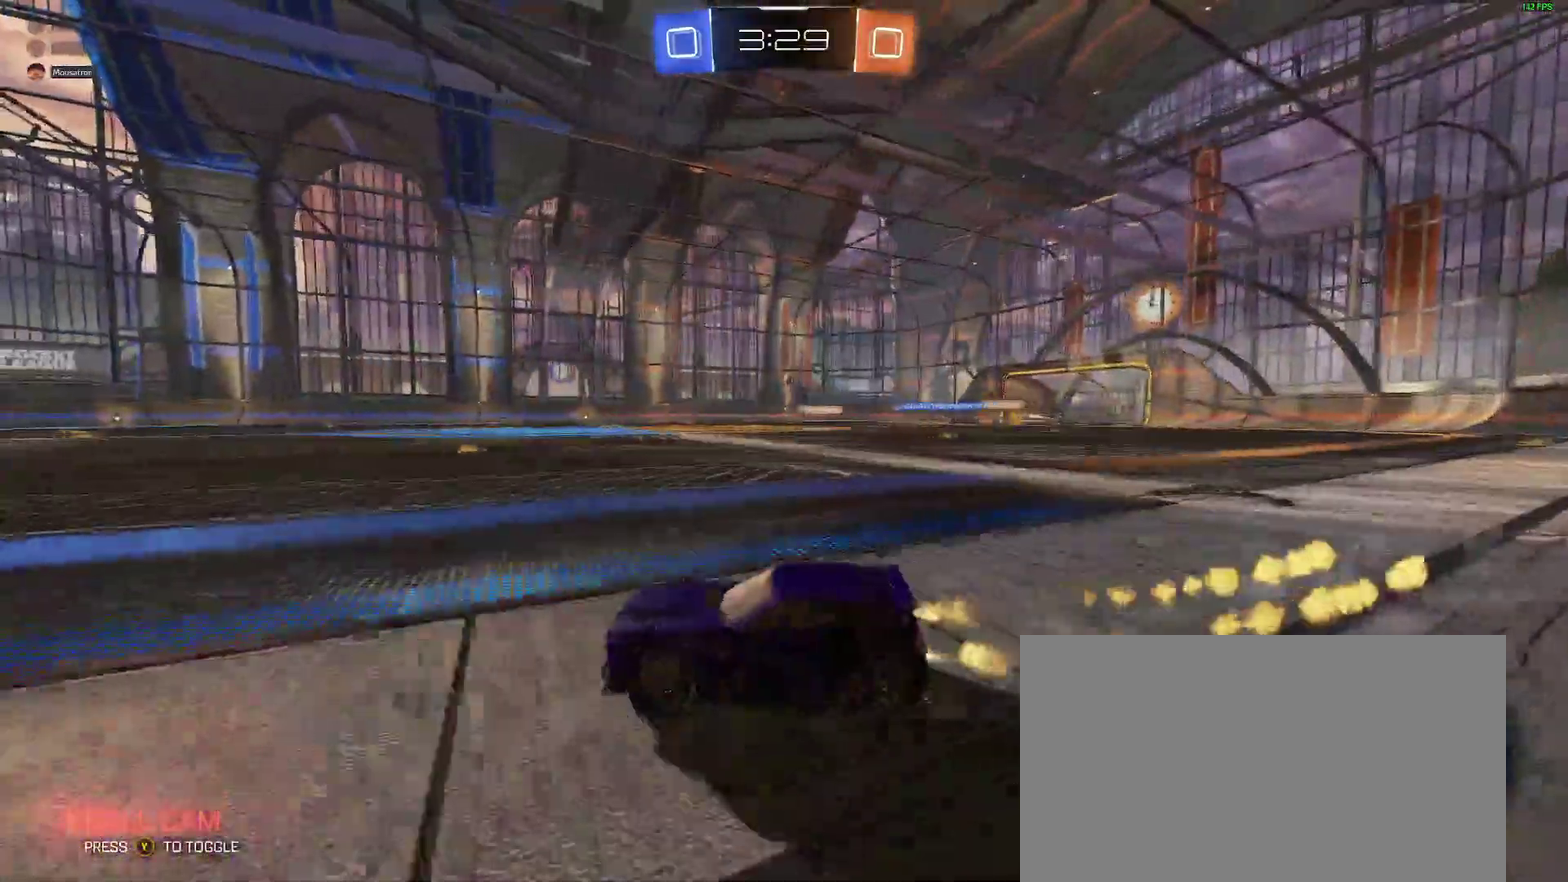
{"buttons": [], "left_stick": "up-left", "right_stick": "center", "events": [[100, "B", "up"], [217, "left_stick", "up"], [250, "A", "down"], [300, "A", "up"], [367, "A", "down"], [367, "left_stick", "up-left"], [433, "R2", "up"], [450, "A", "up"]]}
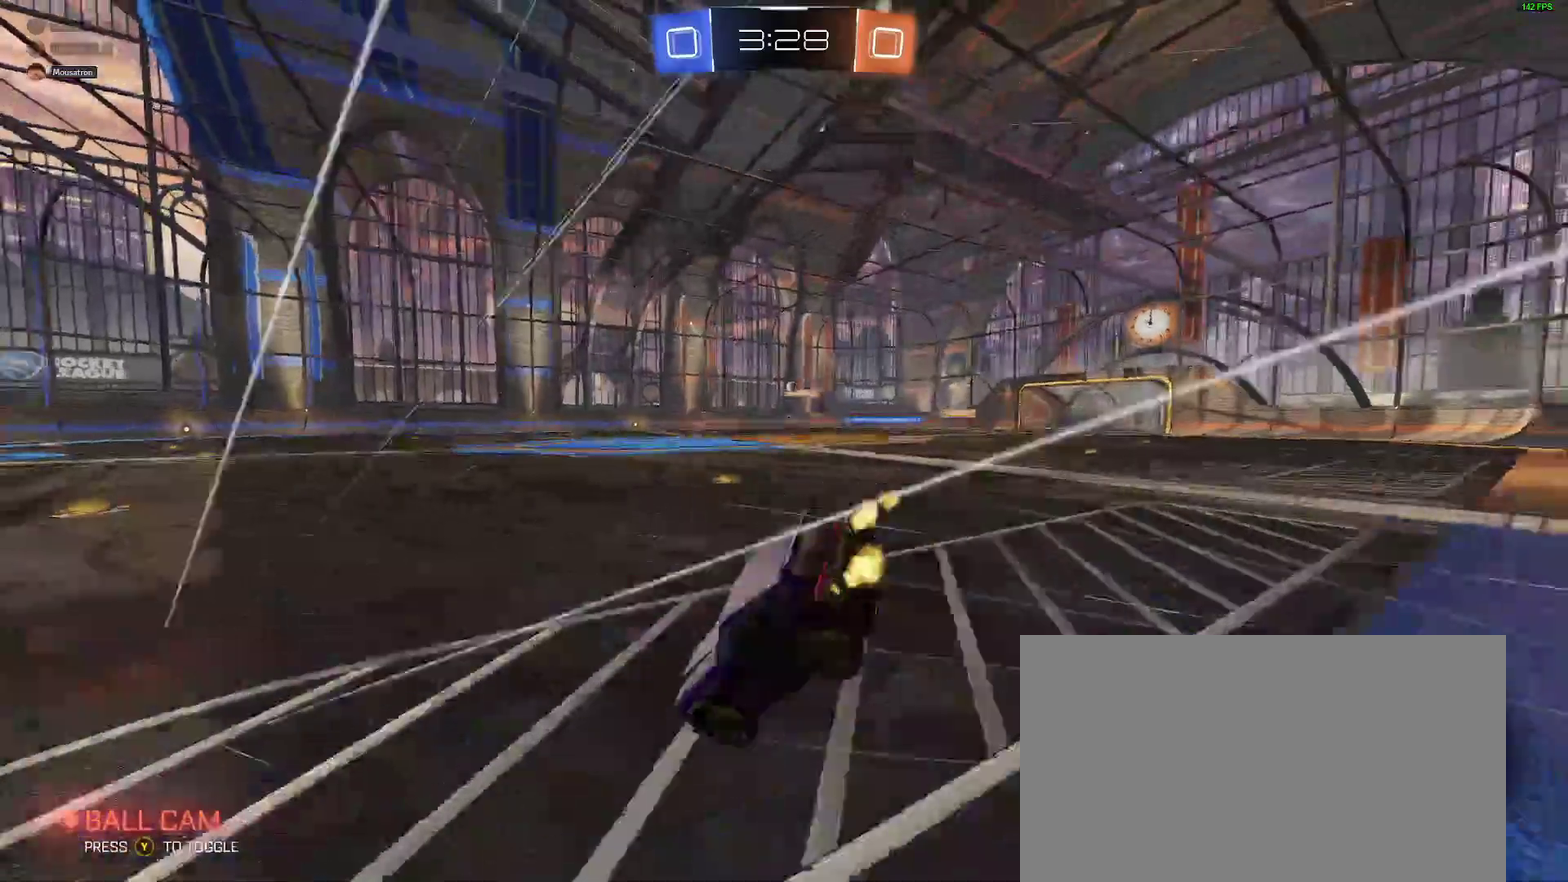
{"buttons": ["L2"], "left_stick": "left", "right_stick": "center"}
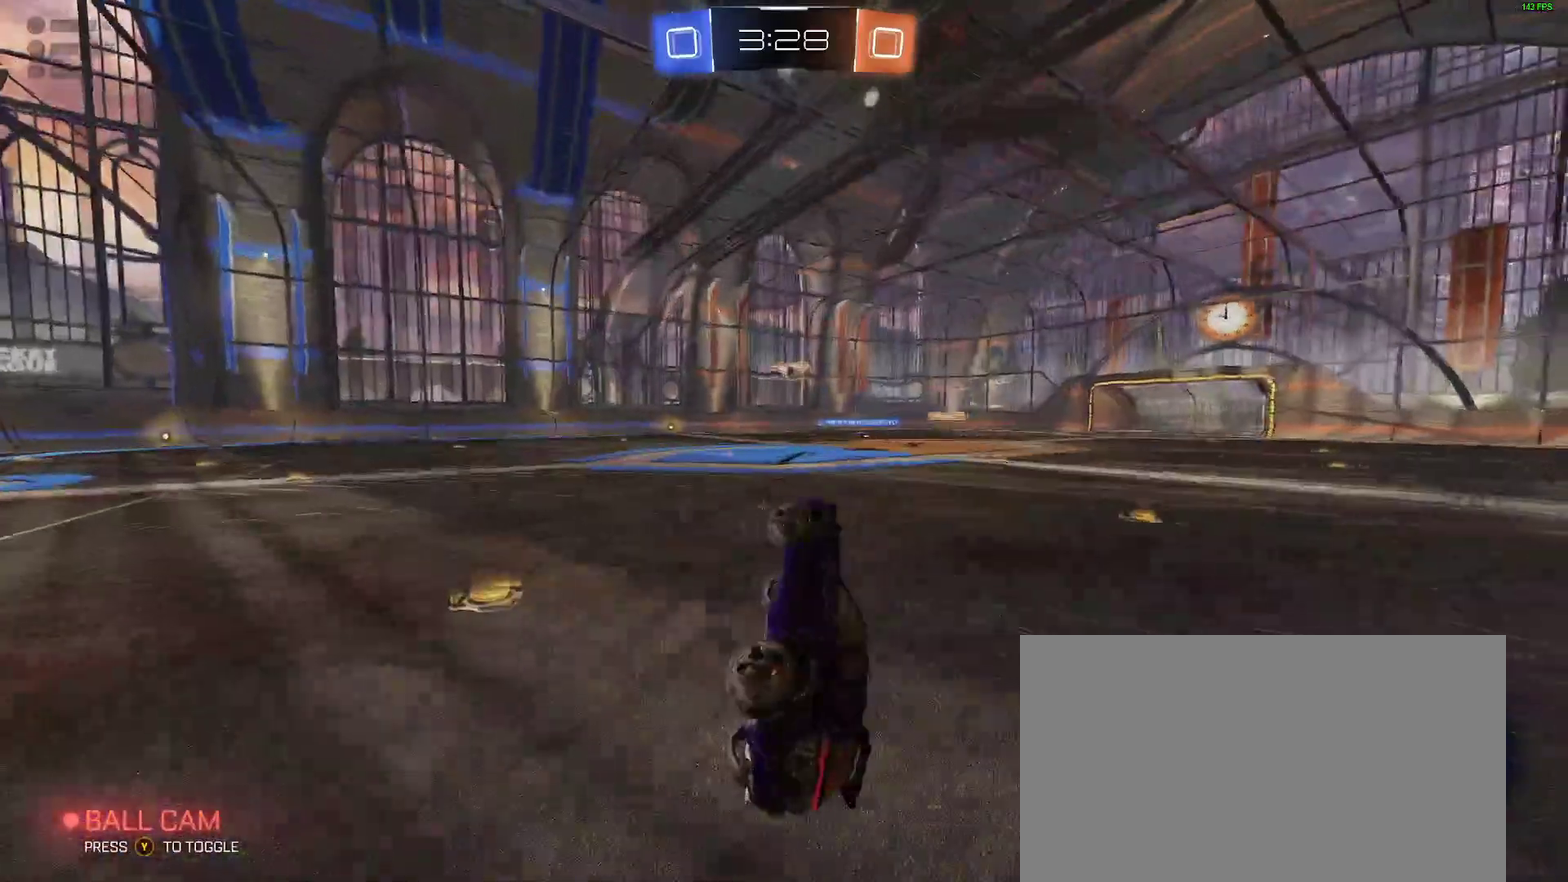
{"buttons": ["R2"], "left_stick": "center", "right_stick": "center", "events": [[150, "L2", "up"], [183, "left_stick", "down-left"], [383, "R2", "down"], [383, "left_stick", "center"]]}
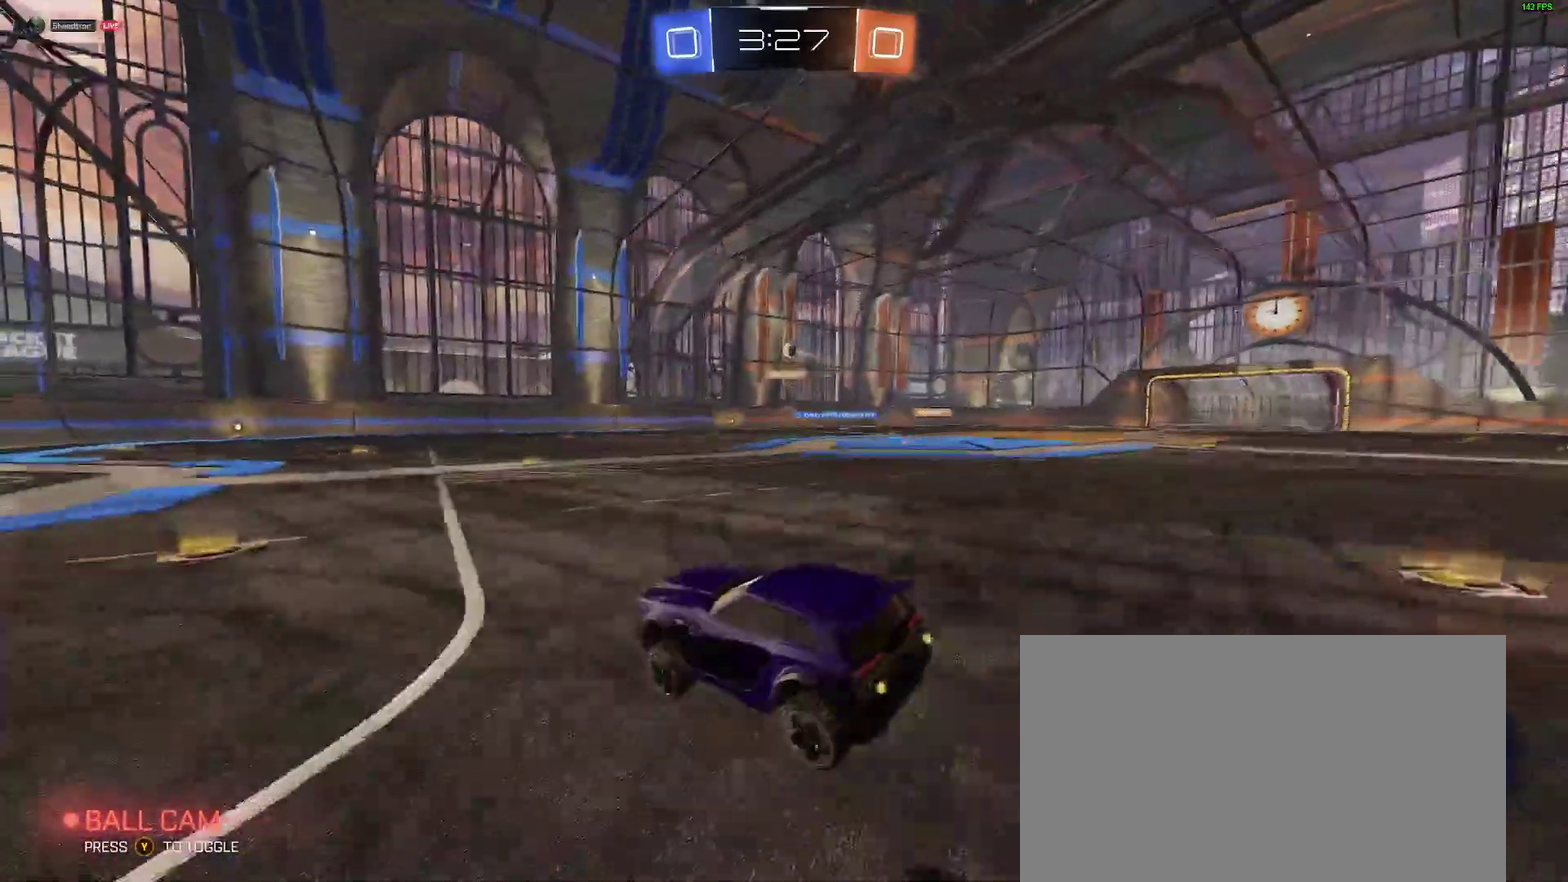
{"buttons": ["B", "R2"], "left_stick": "left", "right_stick": "center", "events": [[67, "B", "down"], [100, "left_stick", "right"], [250, "B", "up"], [333, "left_stick", "center"], [383, "left_stick", "left"], [467, "B", "down"]]}
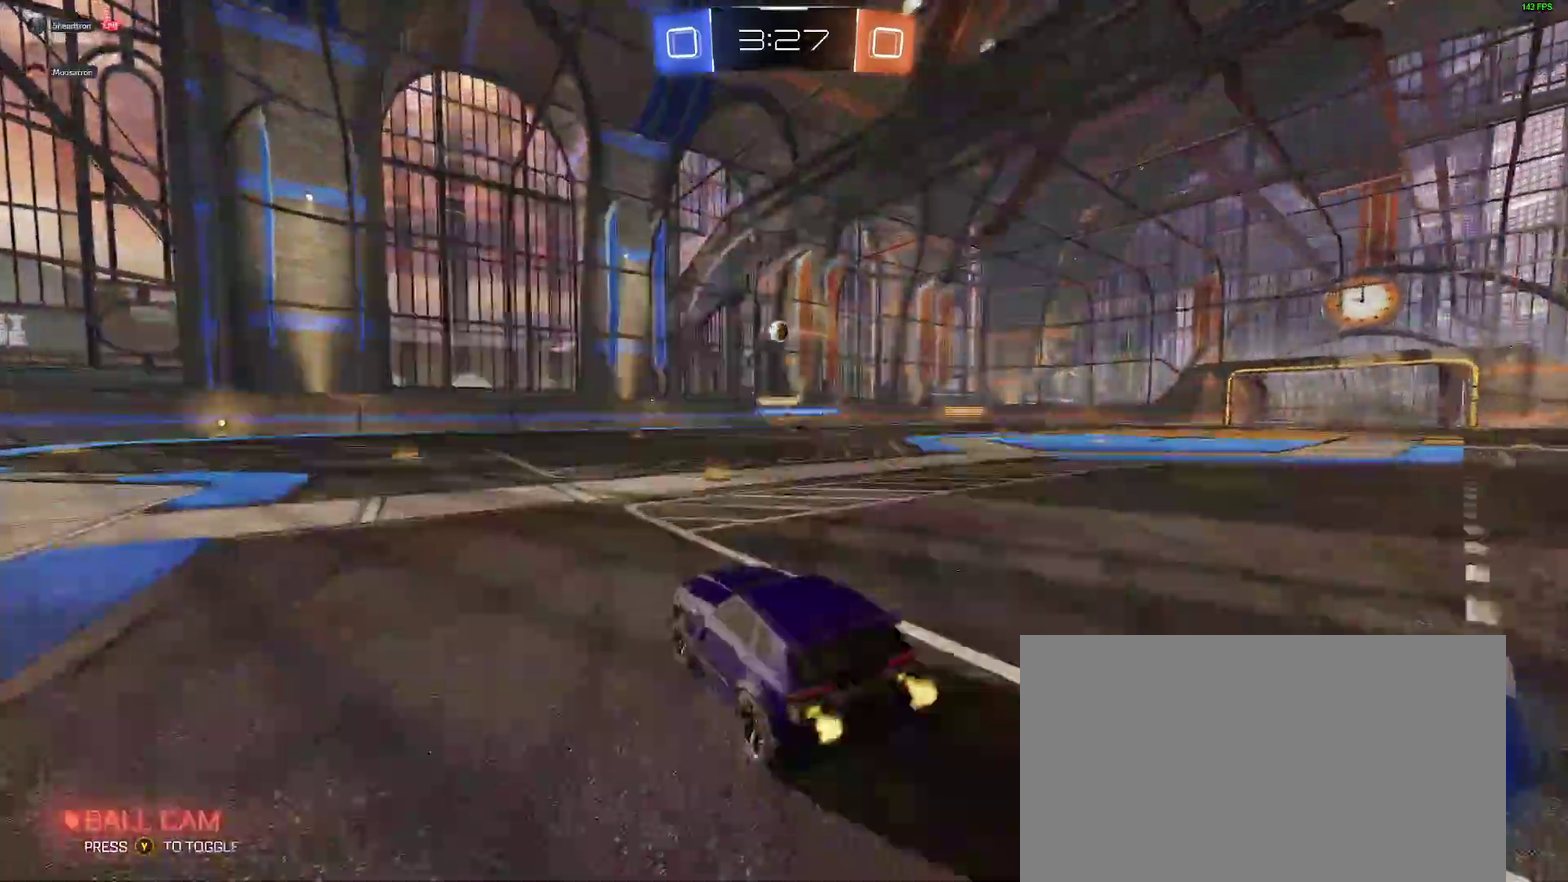
{"buttons": ["B", "R2"], "left_stick": "center", "right_stick": "center", "events": [[33, "left_stick", "center"], [117, "B", "up"], [133, "left_stick", "left"], [267, "left_stick", "center"], [350, "B", "down"]]}
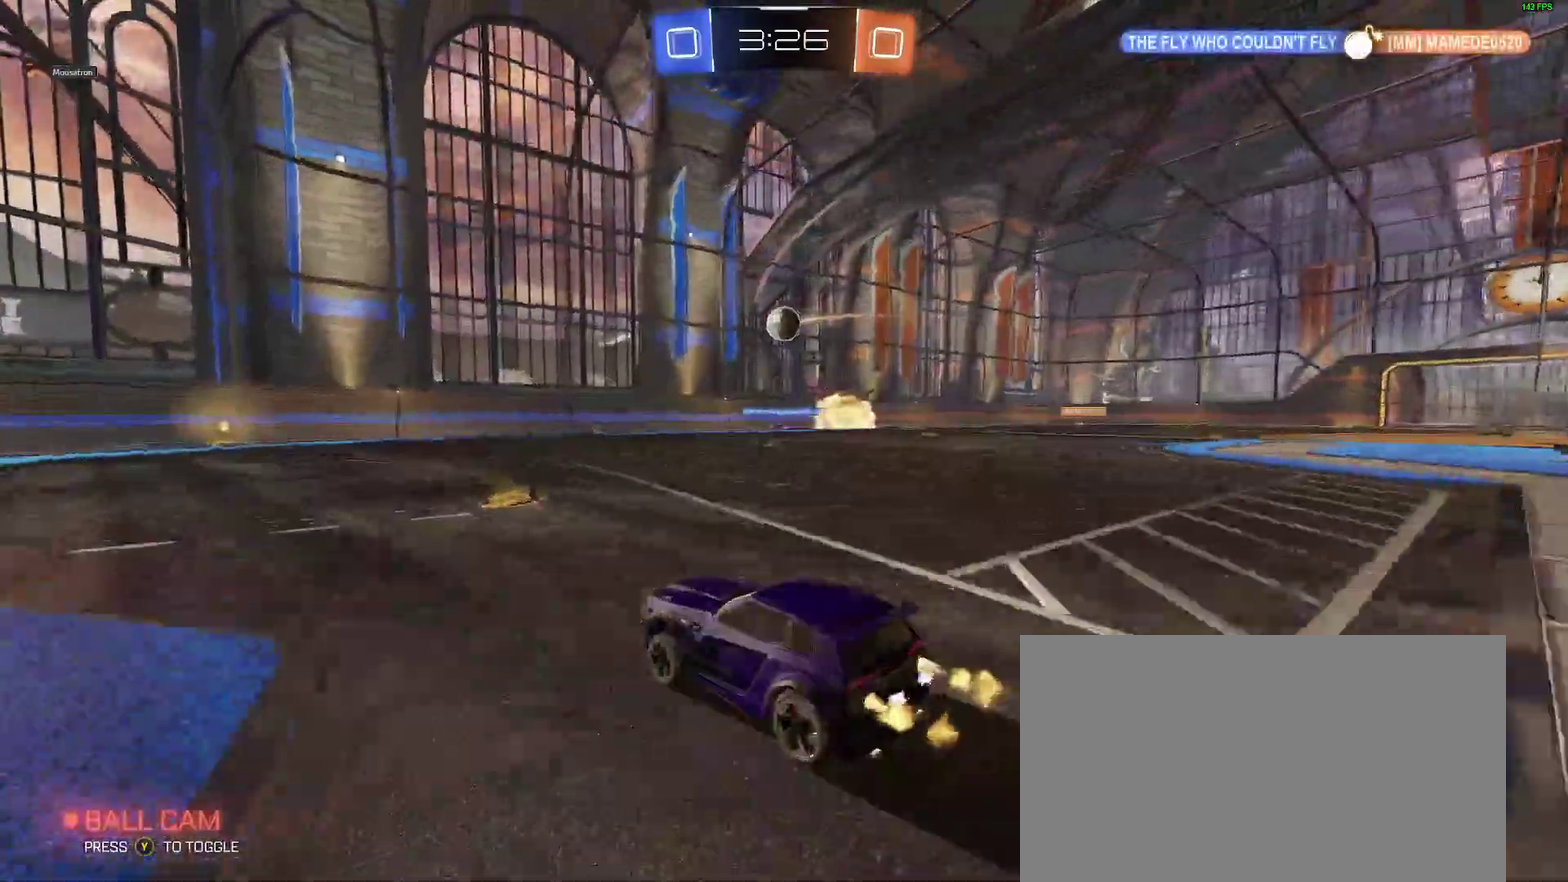
{"buttons": ["B", "R2"], "left_stick": "right", "right_stick": "center", "events": [[133, "left_stick", "right"], [150, "B", "up"], [200, "B", "down"], [233, "left_stick", "center"], [417, "left_stick", "right"]]}
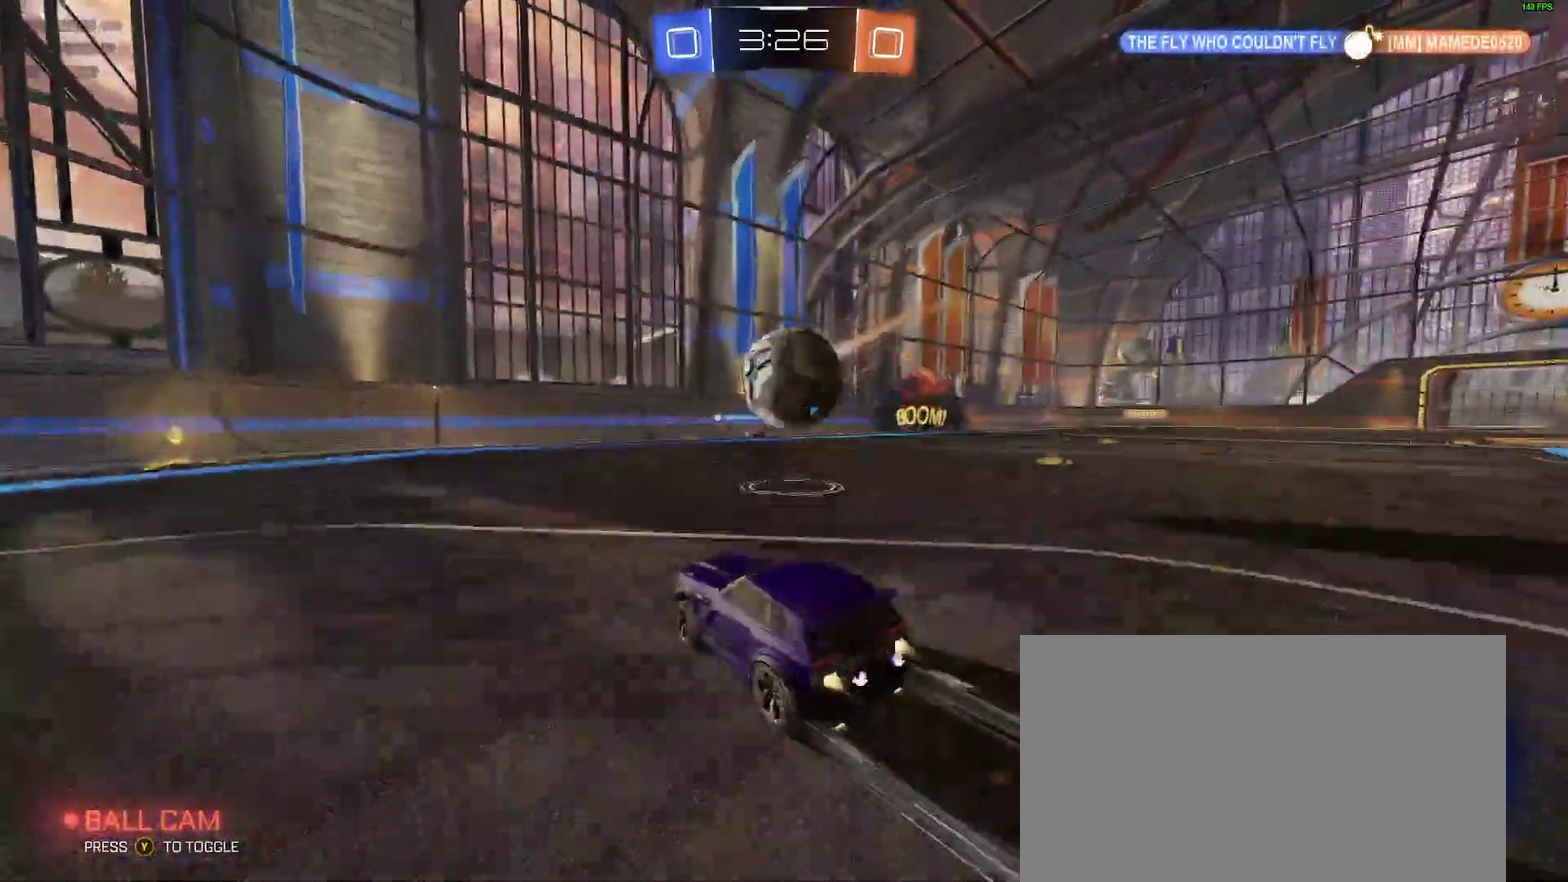
{"buttons": ["L2"], "left_stick": "right", "right_stick": "center", "events": [[100, "B", "up"], [117, "R2", "up"], [217, "left_stick", "down-left"], [233, "L2", "down"], [317, "left_stick", "right"]]}
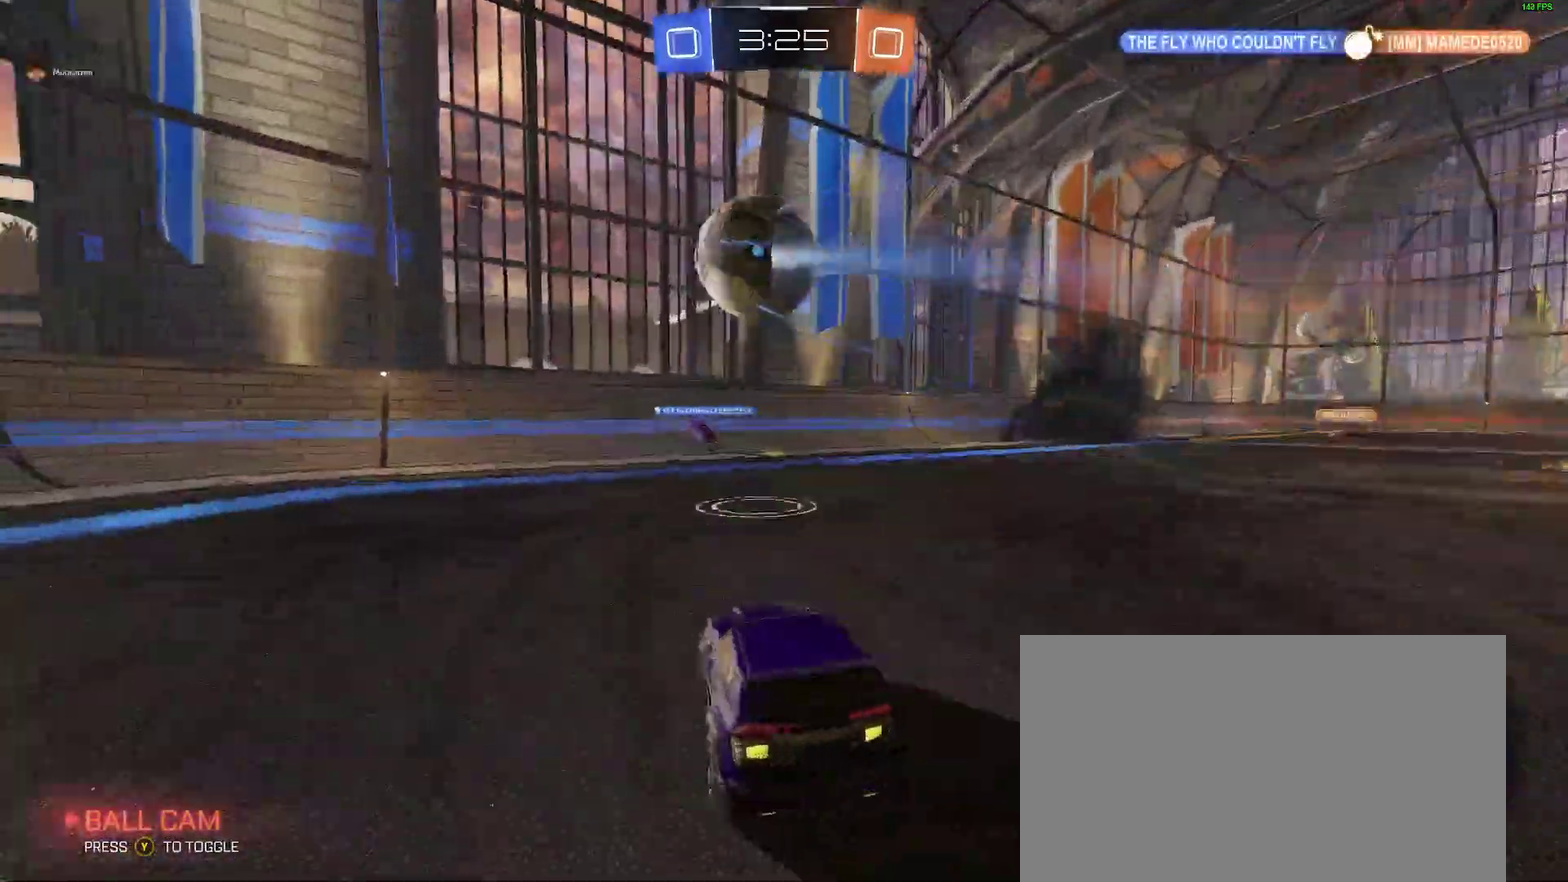
{"buttons": ["B", "R2"], "left_stick": "up-right", "right_stick": "center", "events": [[133, "L2", "up"], [150, "R2", "down"], [167, "A", "down"], [183, "left_stick", "down-right"], [367, "A", "up"], [433, "B", "down"], [450, "left_stick", "up-right"]]}